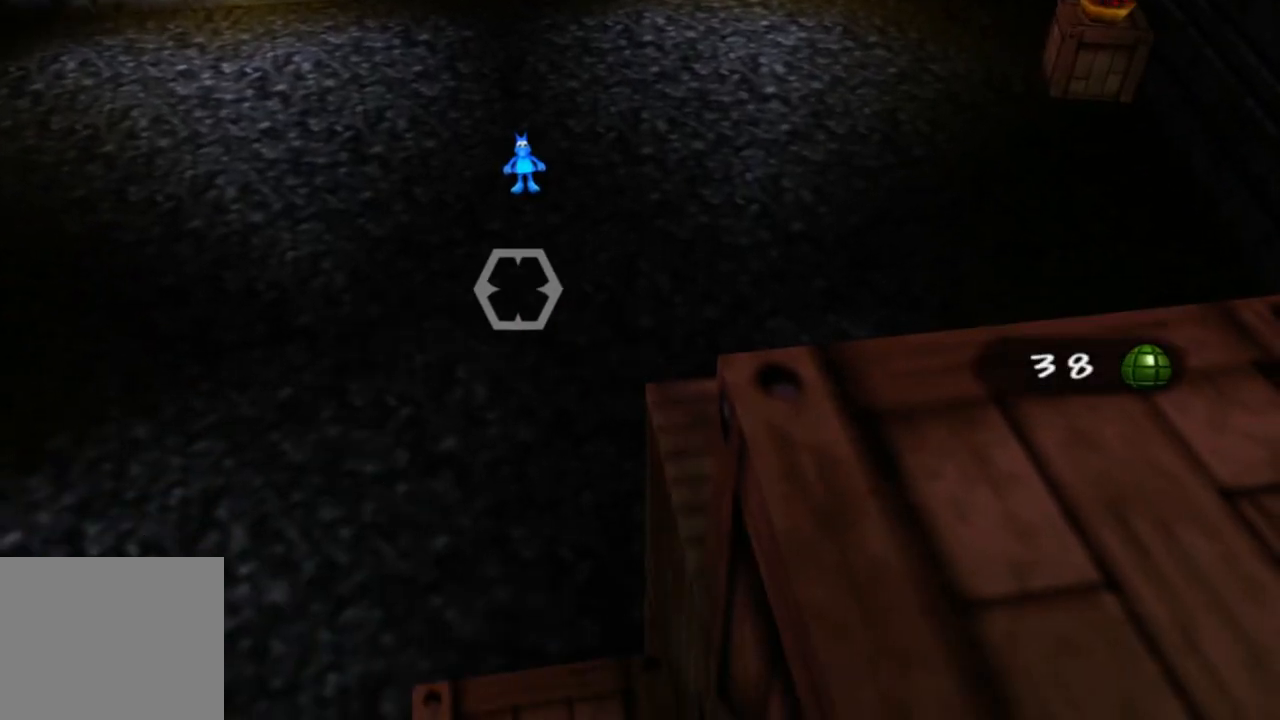
Gameplay with a controller (Xbox layout); each line is a JSON object with the inputs held at the frame after it. "events" lists button and stick changes between this image and that frame as [ms after this image, input, new state], when the widget could be followed in between. Not read: L1 L3 R3.
{"buttons": [], "left_stick": "up-left", "right_stick": "center", "events": []}
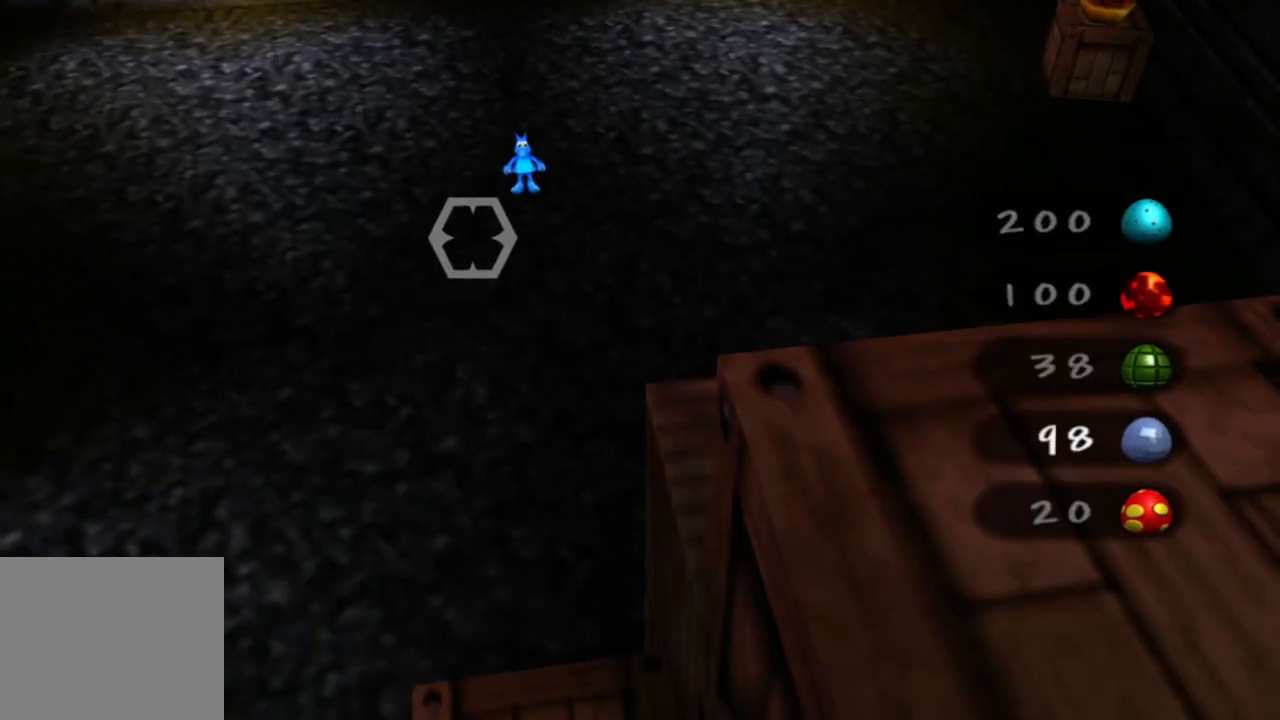
{"buttons": [], "left_stick": "up-left", "right_stick": "center", "events": []}
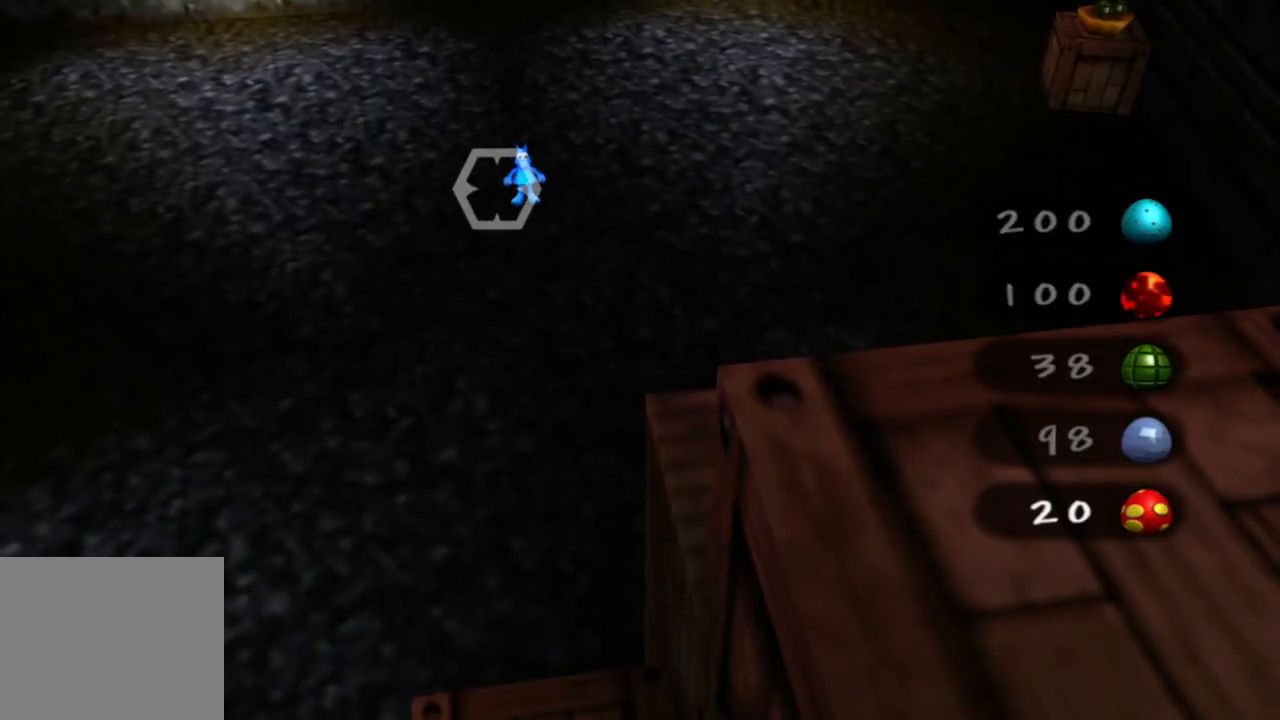
{"buttons": [], "left_stick": "up-left", "right_stick": "center", "events": []}
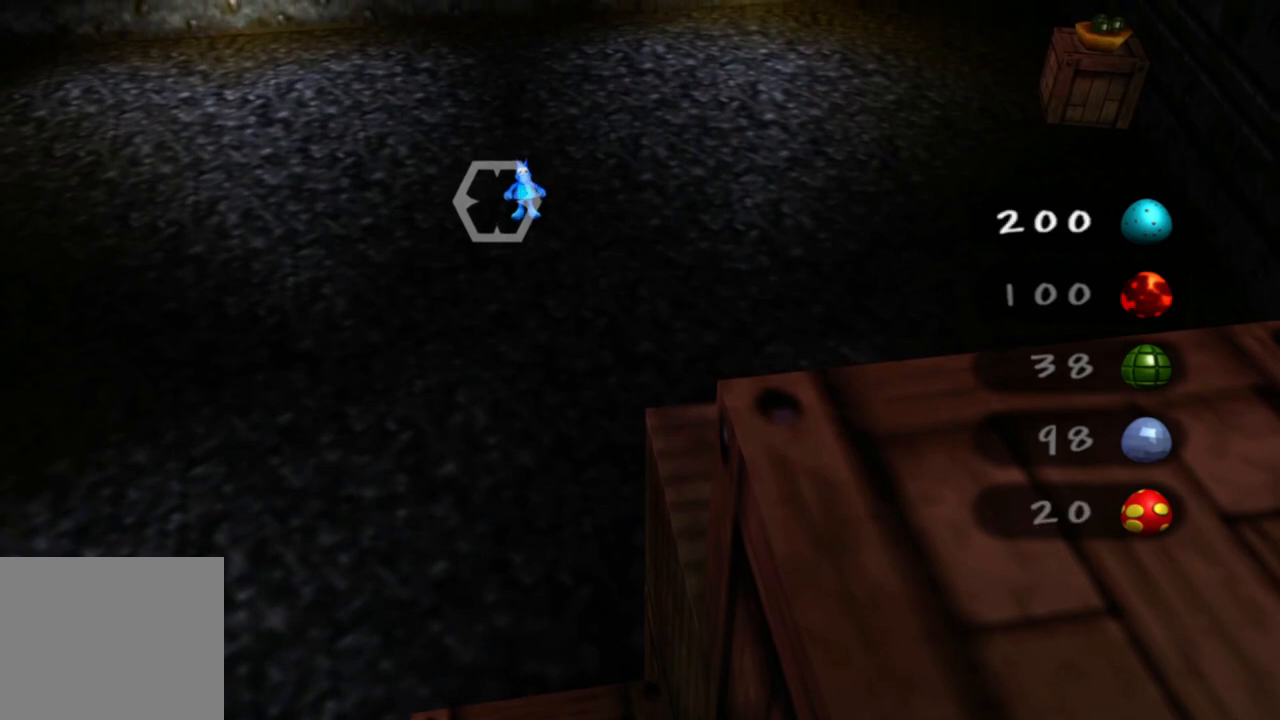
{"buttons": [], "left_stick": "up-left", "right_stick": "center", "events": []}
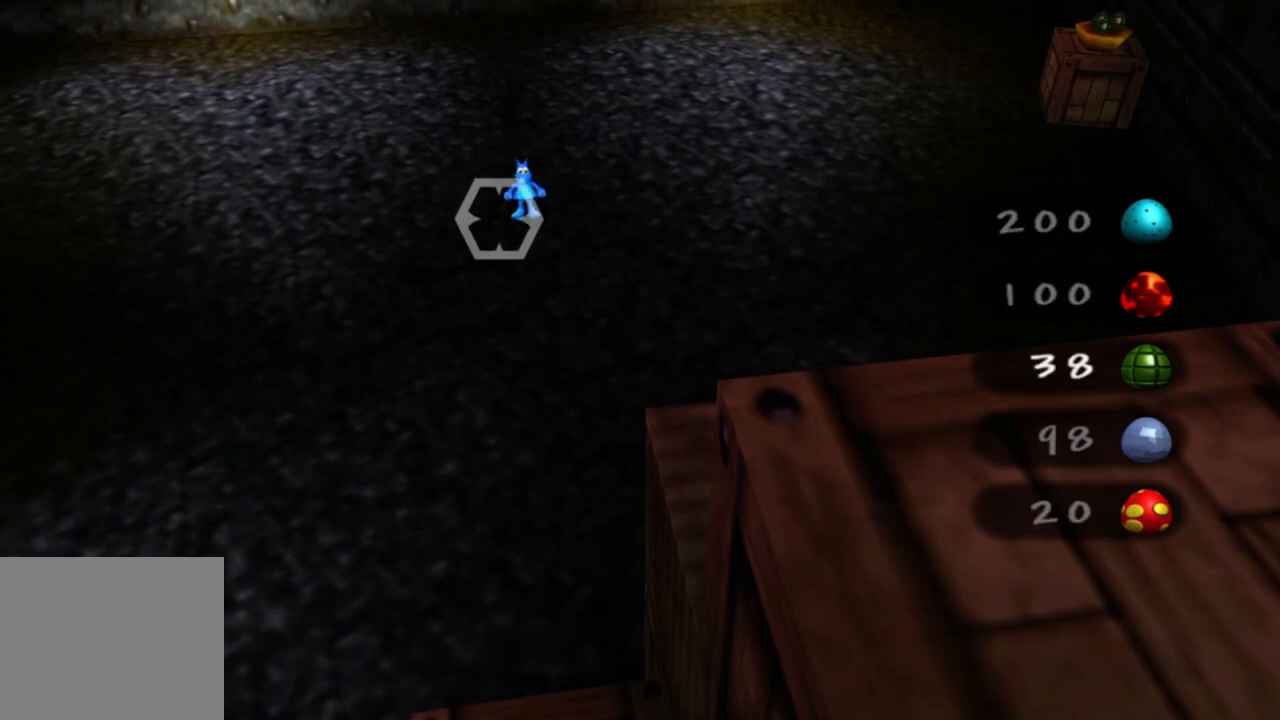
{"buttons": [], "left_stick": "up-left", "right_stick": "center", "events": []}
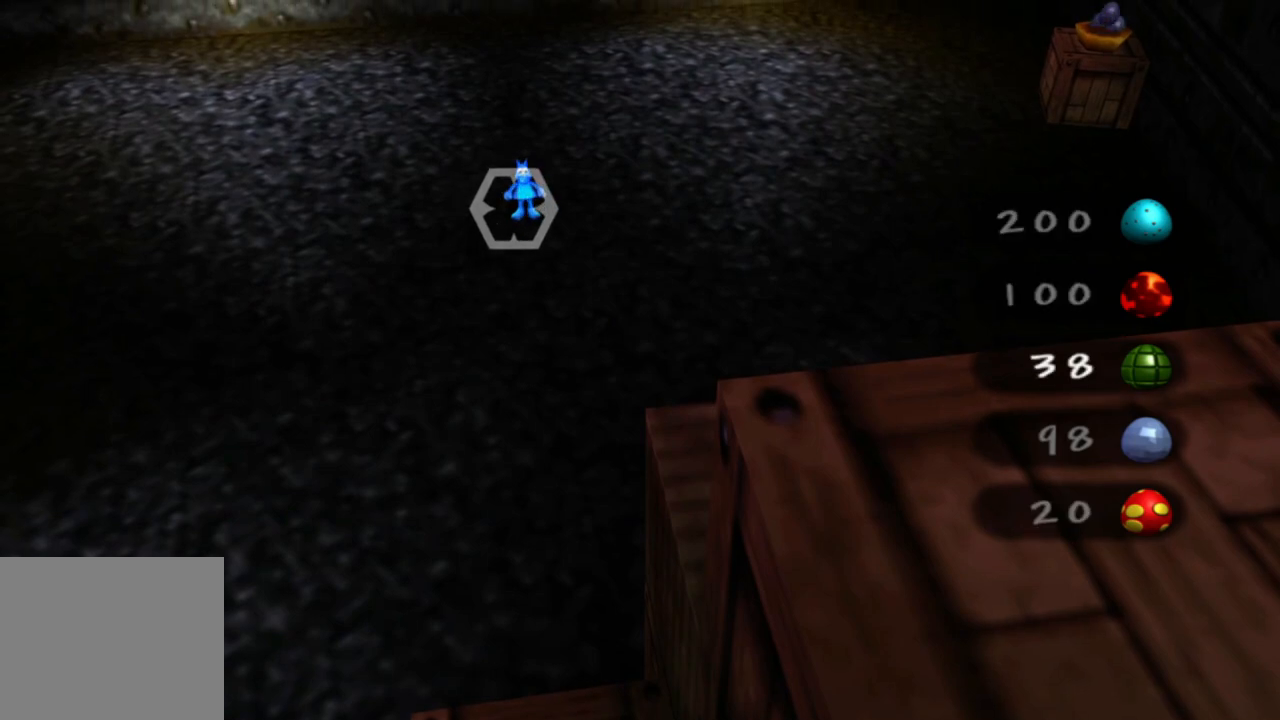
{"buttons": [], "left_stick": "up-left", "right_stick": "center", "events": [[300, "R2", "down"], [400, "R2", "up"]]}
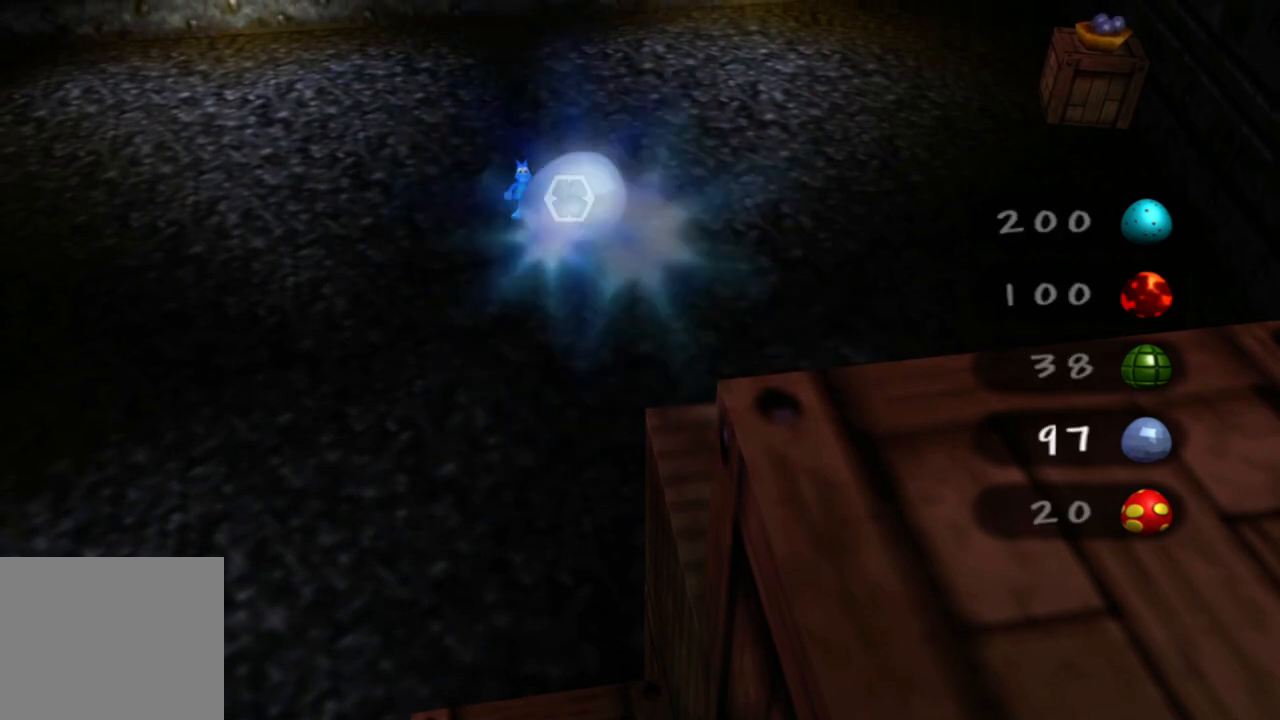
{"buttons": [], "left_stick": "up-left", "right_stick": "center", "events": []}
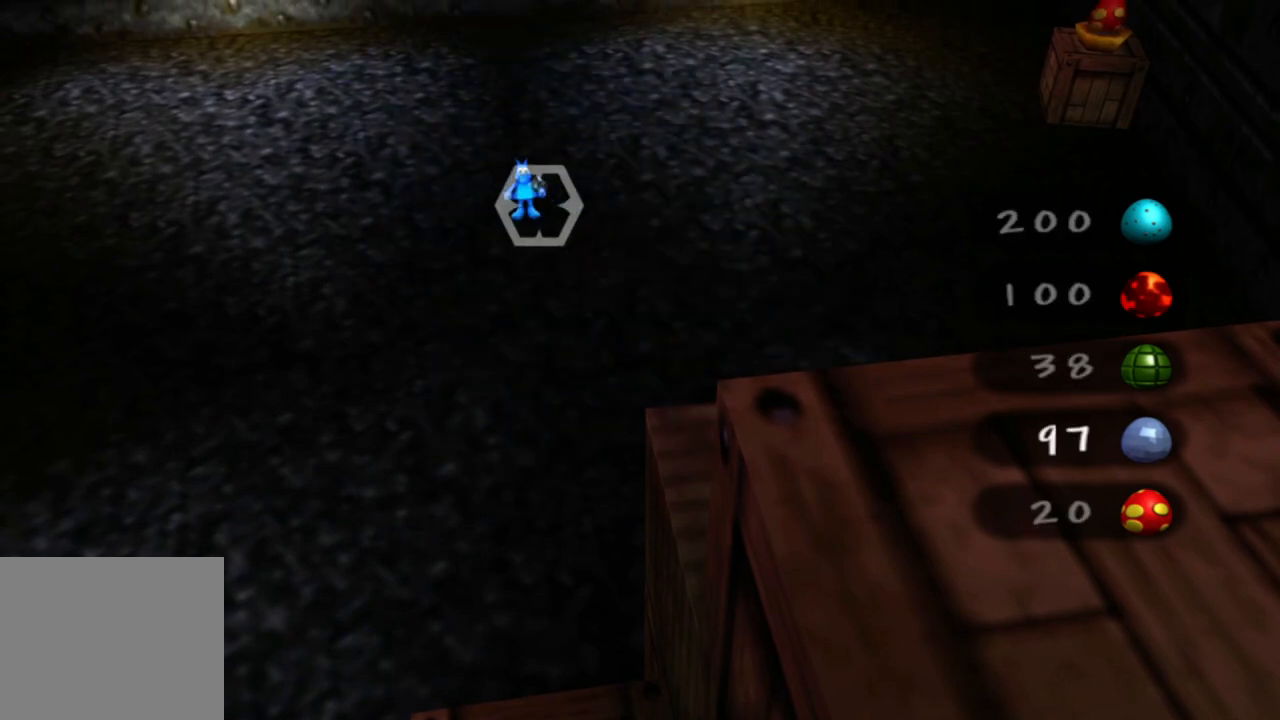
{"buttons": [], "left_stick": "up-left", "right_stick": "center", "events": []}
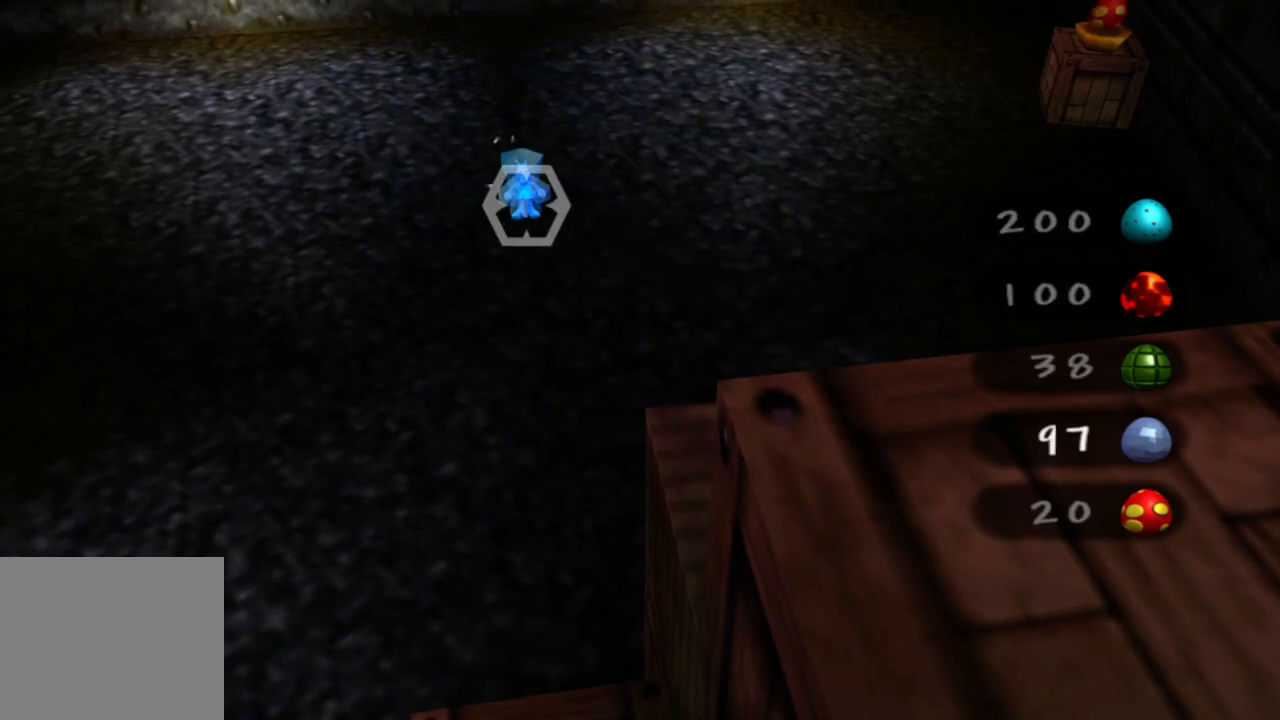
{"buttons": [], "left_stick": "up-left", "right_stick": "center", "events": []}
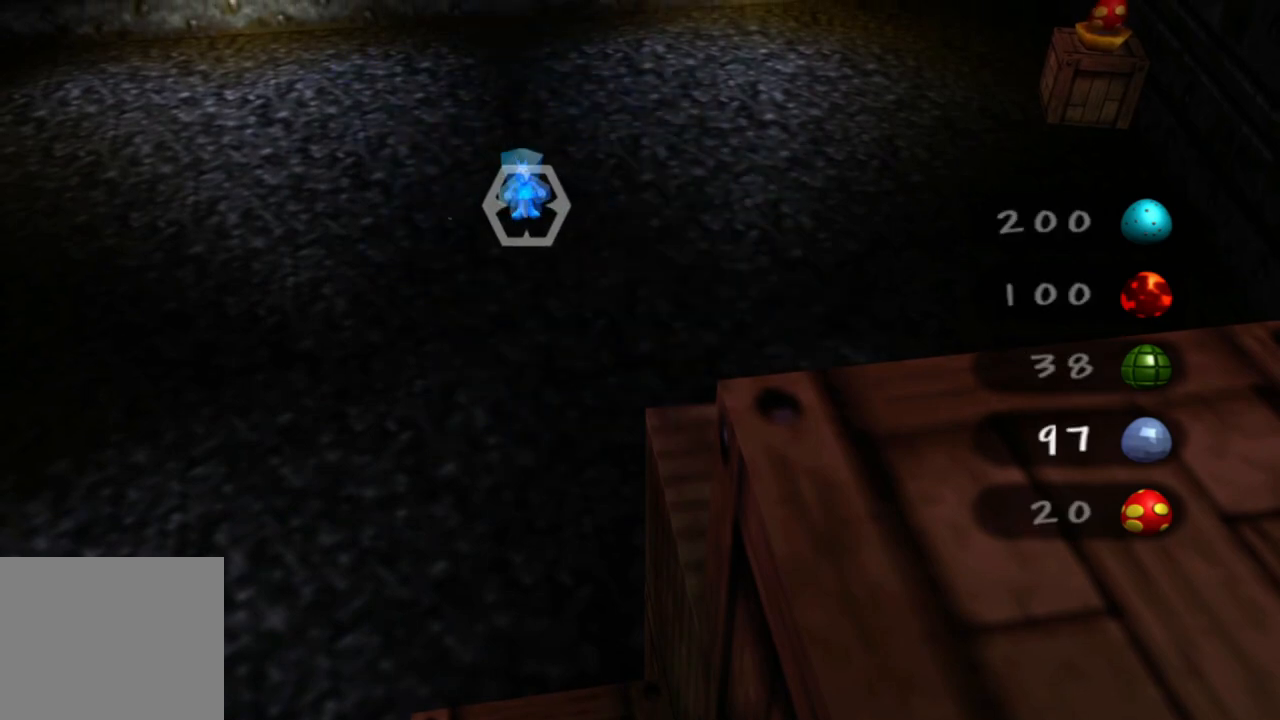
{"buttons": [], "left_stick": "up-left", "right_stick": "center", "events": []}
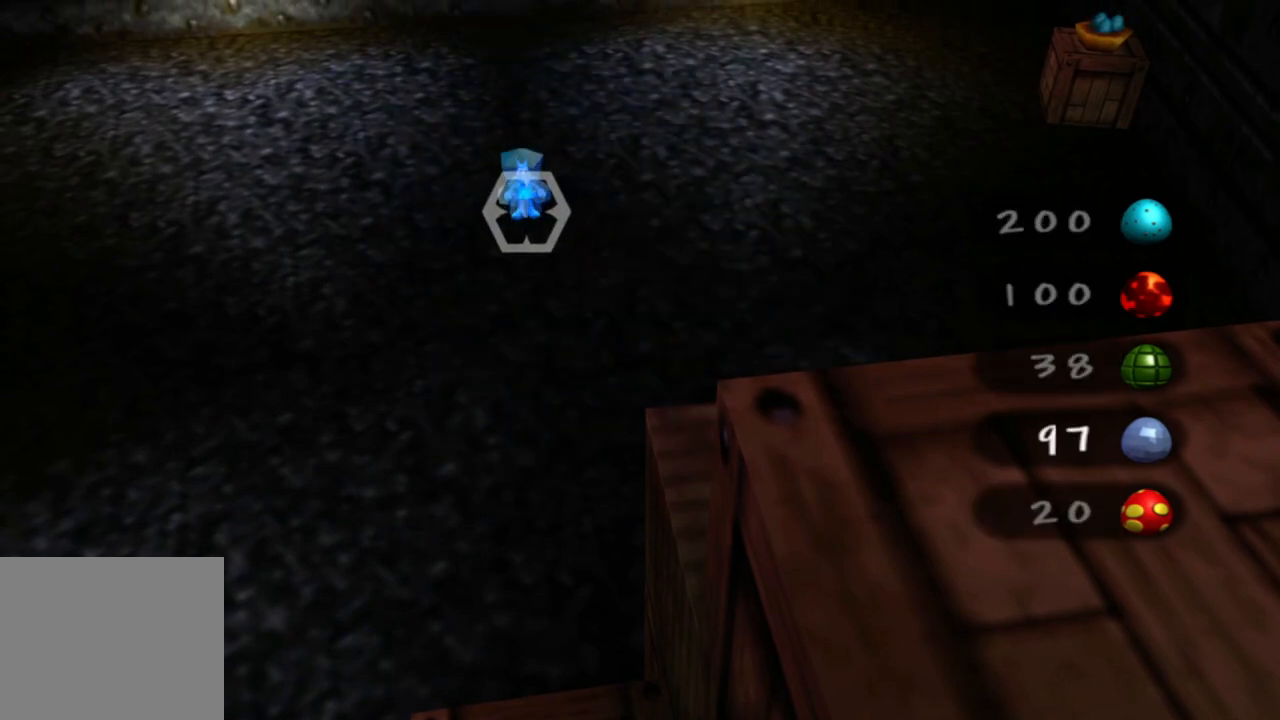
{"buttons": [], "left_stick": "up-left", "right_stick": "center", "events": []}
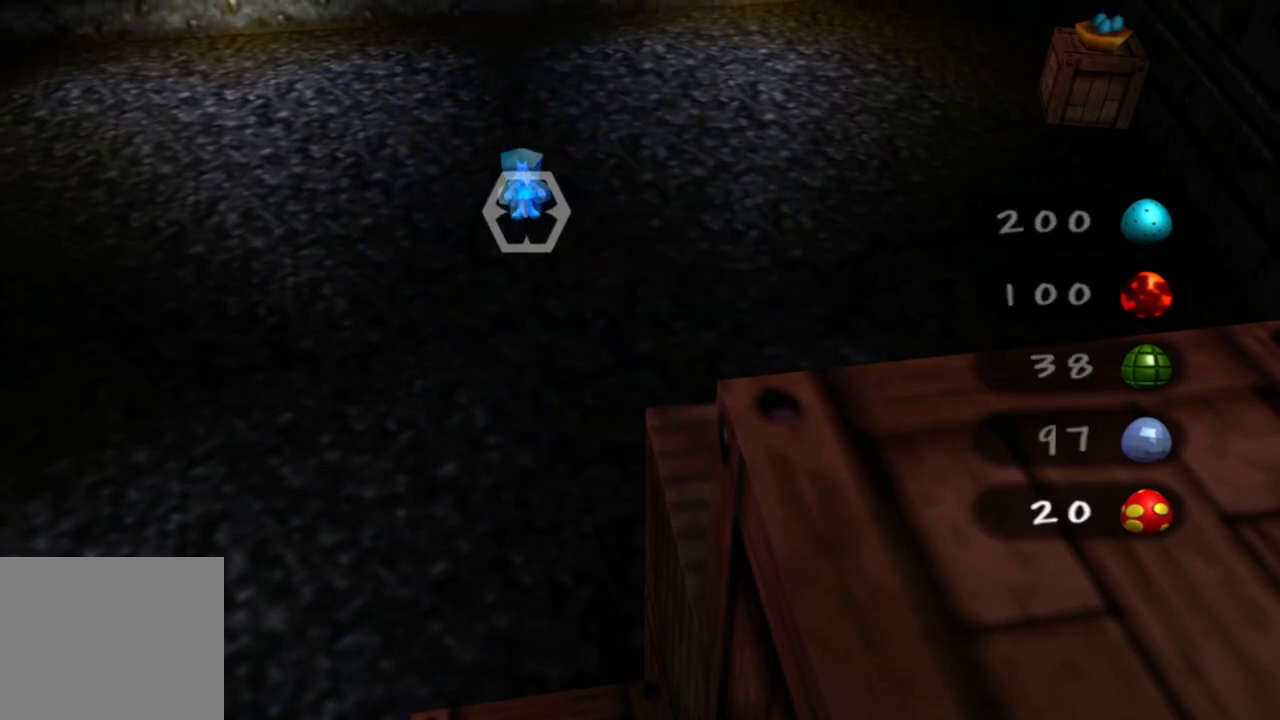
{"buttons": [], "left_stick": "up-left", "right_stick": "center", "events": []}
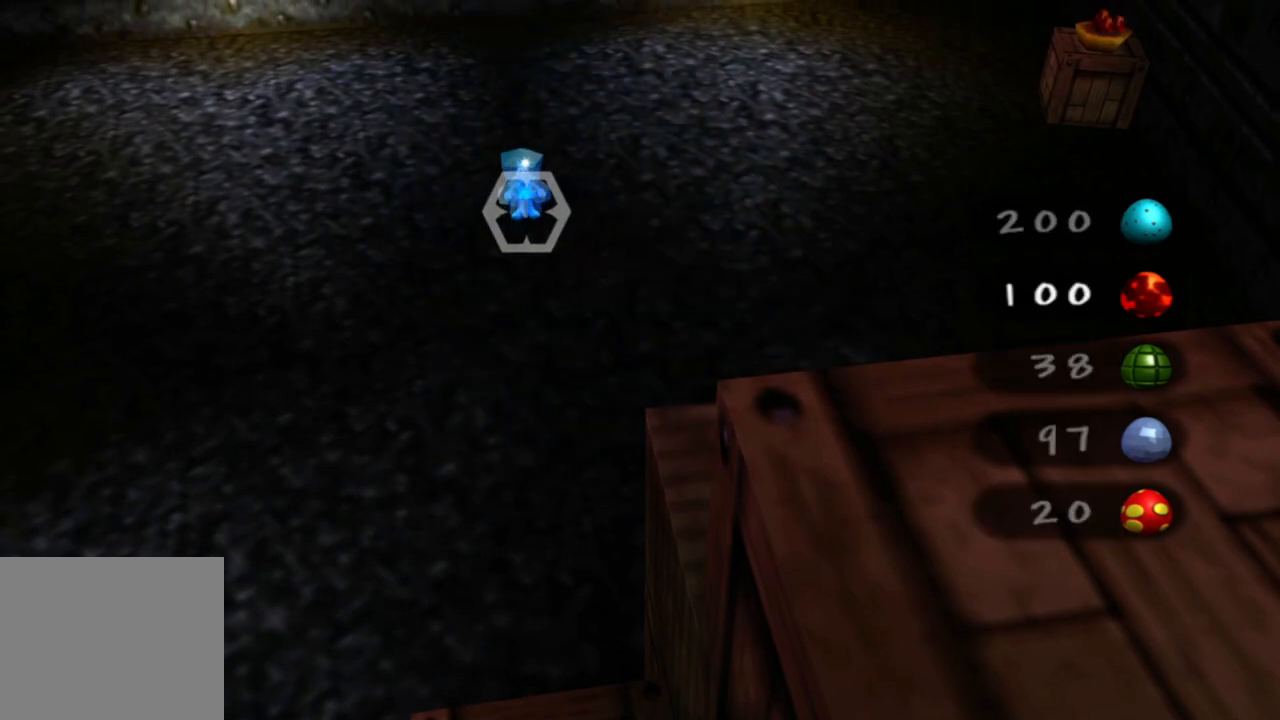
{"buttons": [], "left_stick": "up-left", "right_stick": "center", "events": [[200, "R2", "down"], [333, "R2", "up"]]}
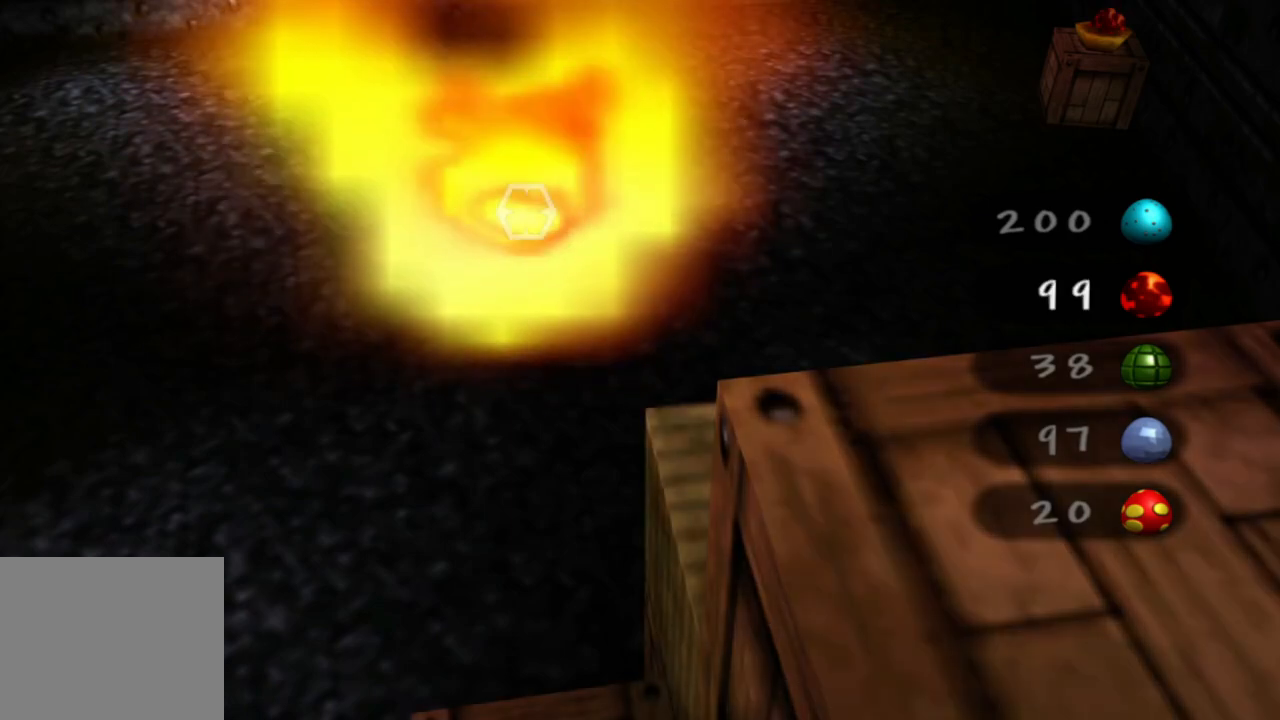
{"buttons": [], "left_stick": "up-left", "right_stick": "center", "events": []}
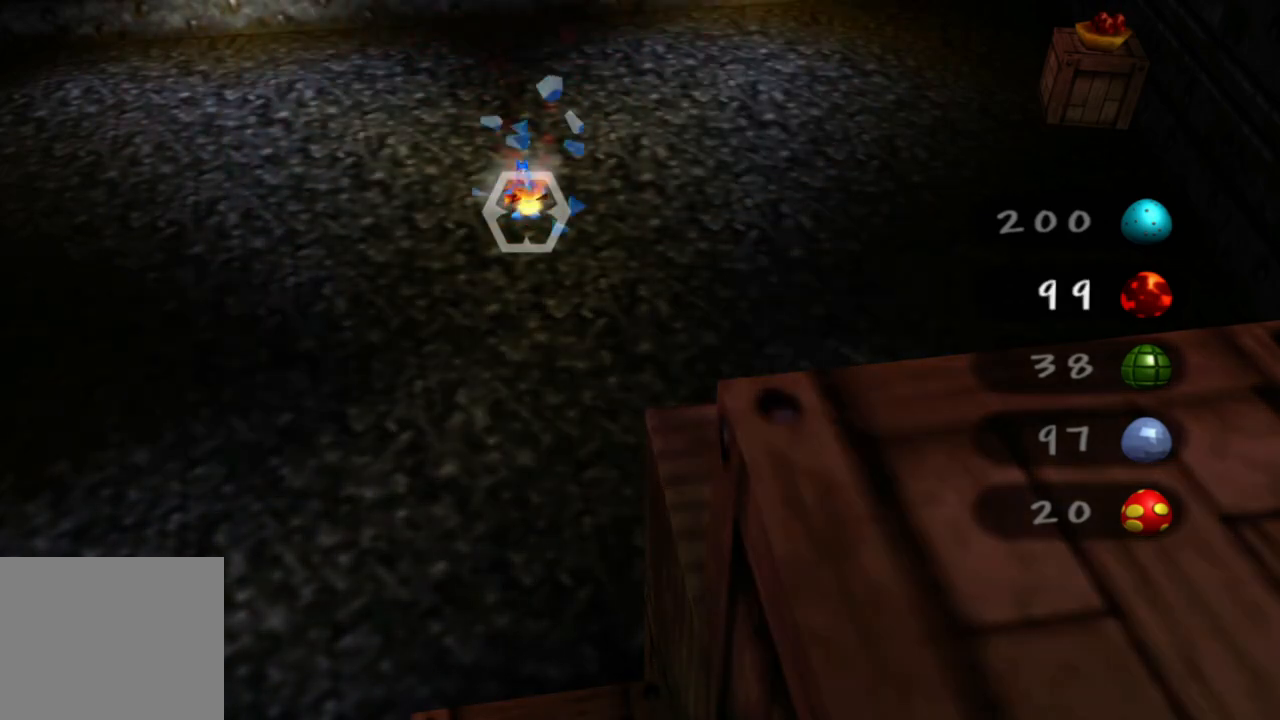
{"buttons": ["R2"], "left_stick": "up-left", "right_stick": "center", "events": [[450, "R2", "down"]]}
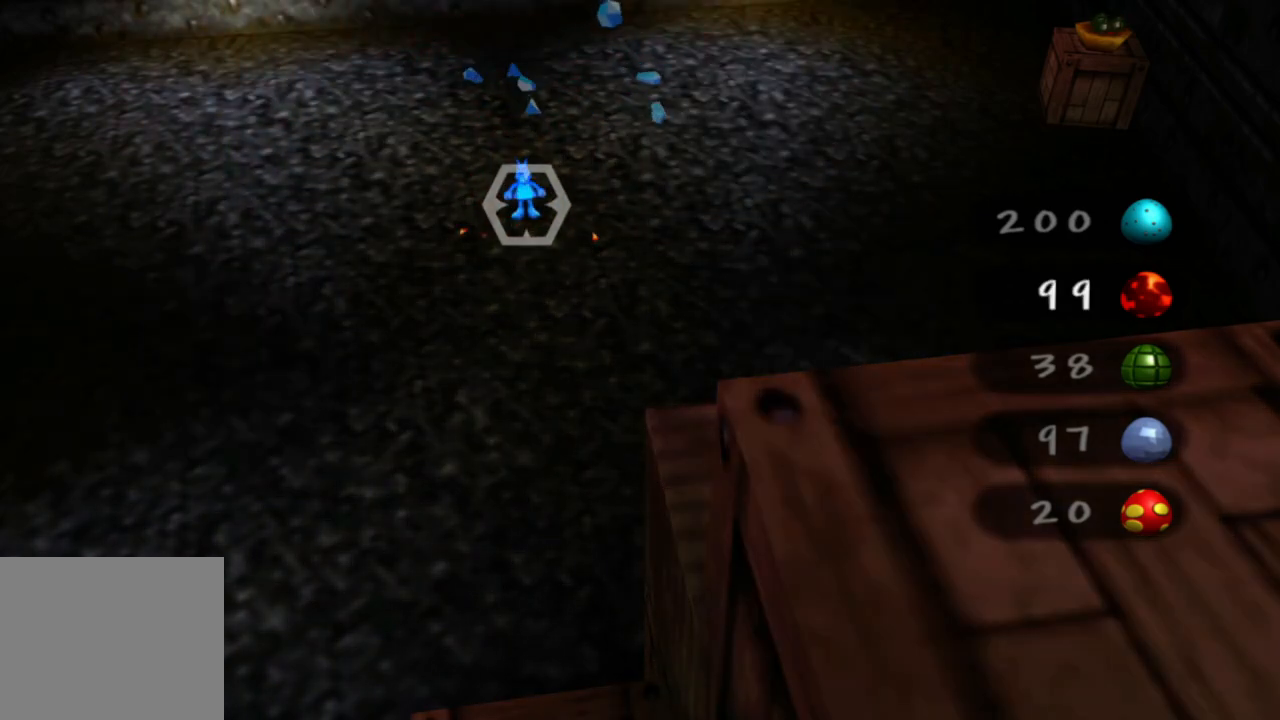
{"buttons": [], "left_stick": "up-left", "right_stick": "center", "events": [[83, "R2", "up"]]}
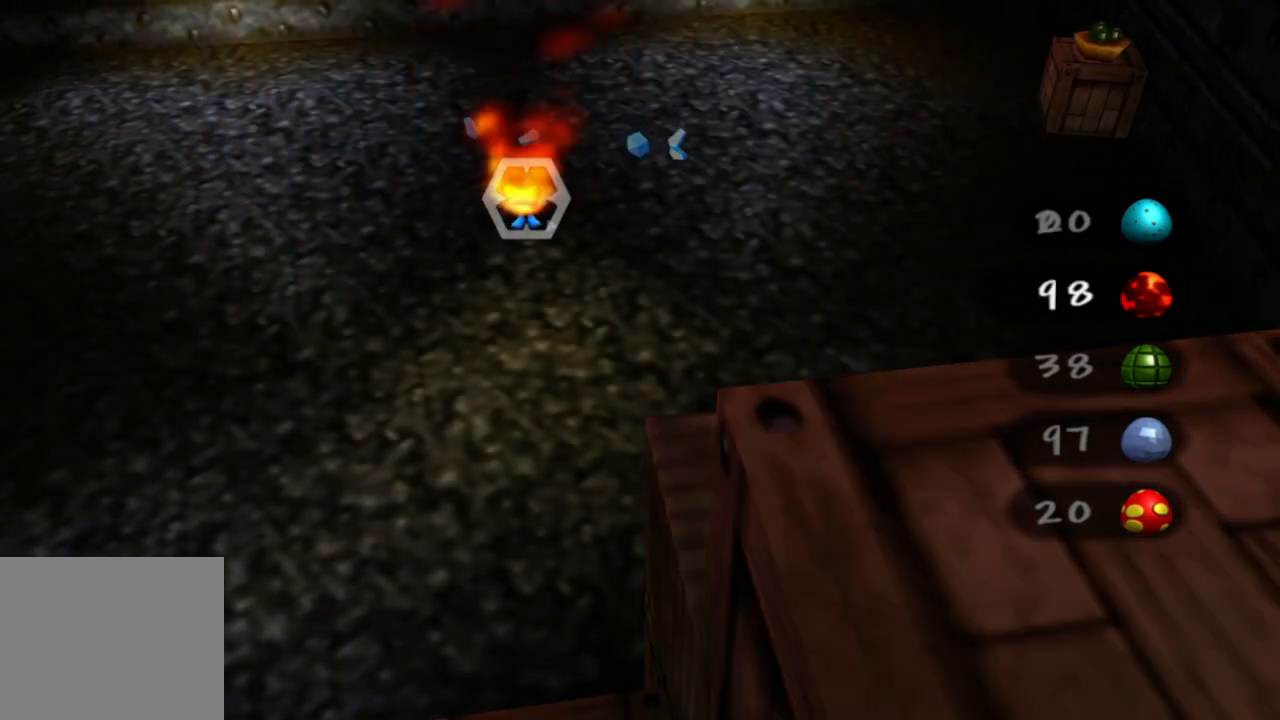
{"buttons": [], "left_stick": "up-left", "right_stick": "center", "events": []}
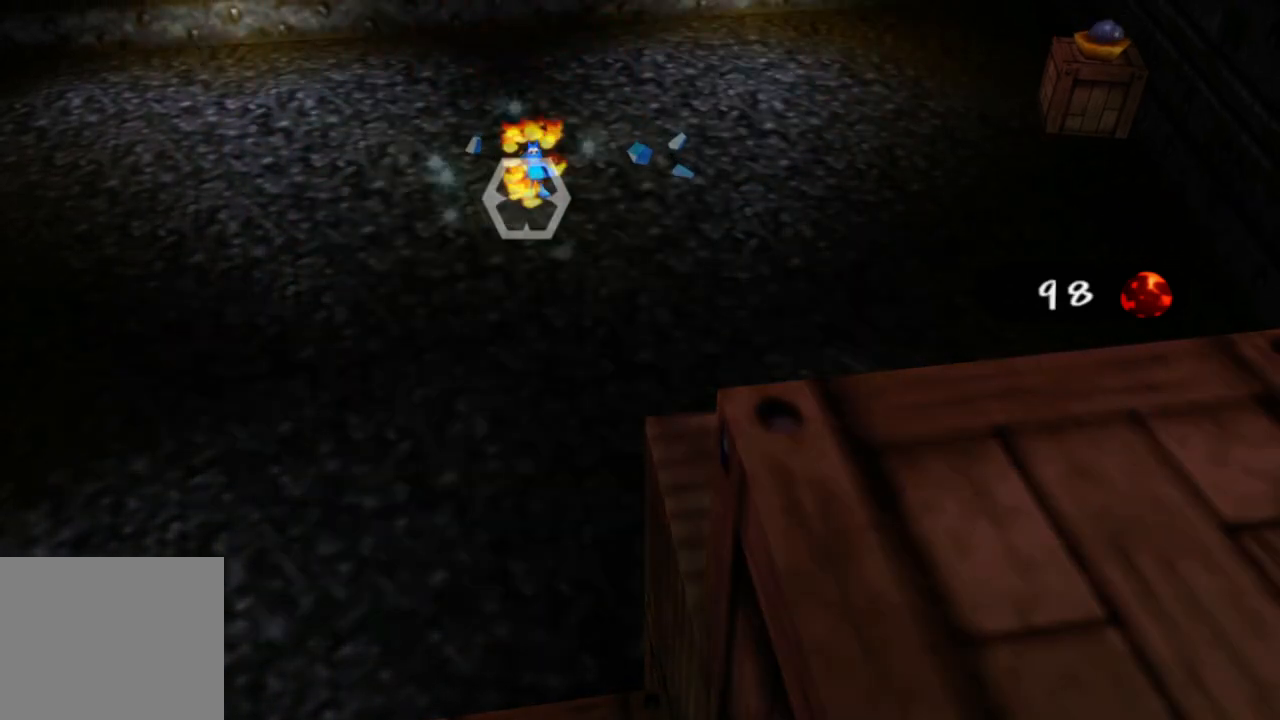
{"buttons": [], "left_stick": "up-left", "right_stick": "center", "events": [[50, "R2", "down"], [150, "R2", "up"]]}
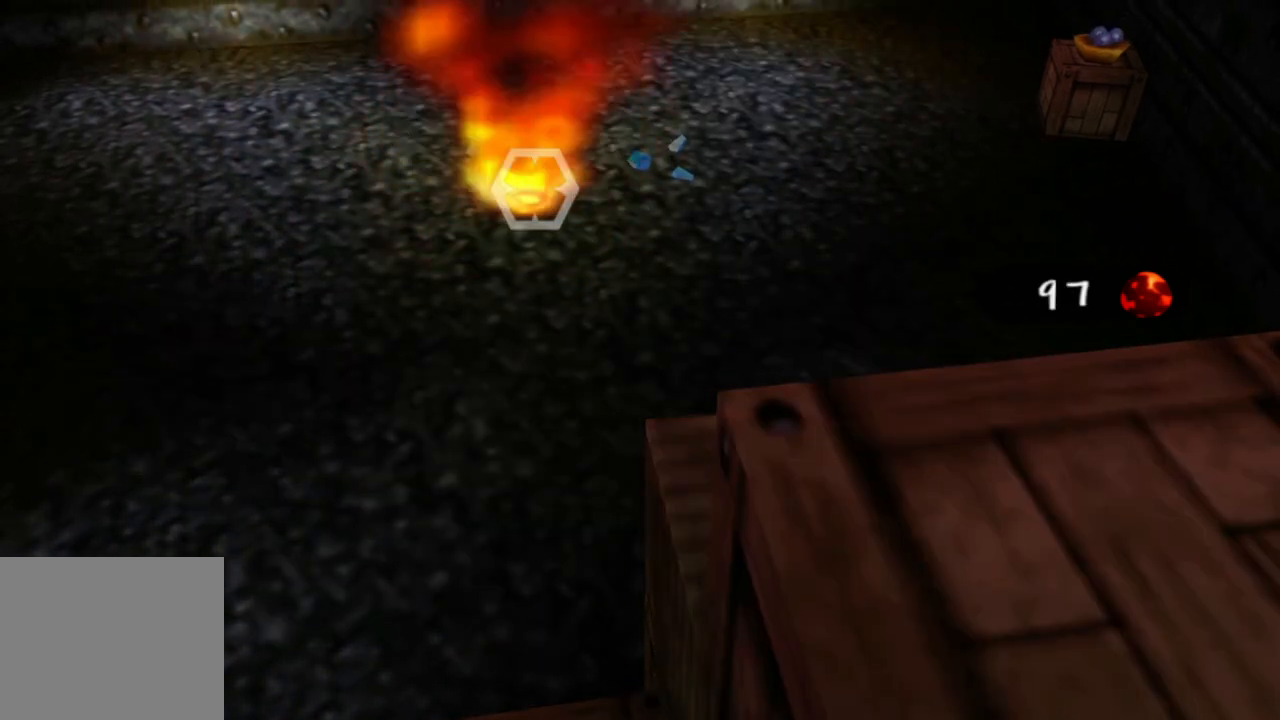
{"buttons": [], "left_stick": "up-left", "right_stick": "center", "events": []}
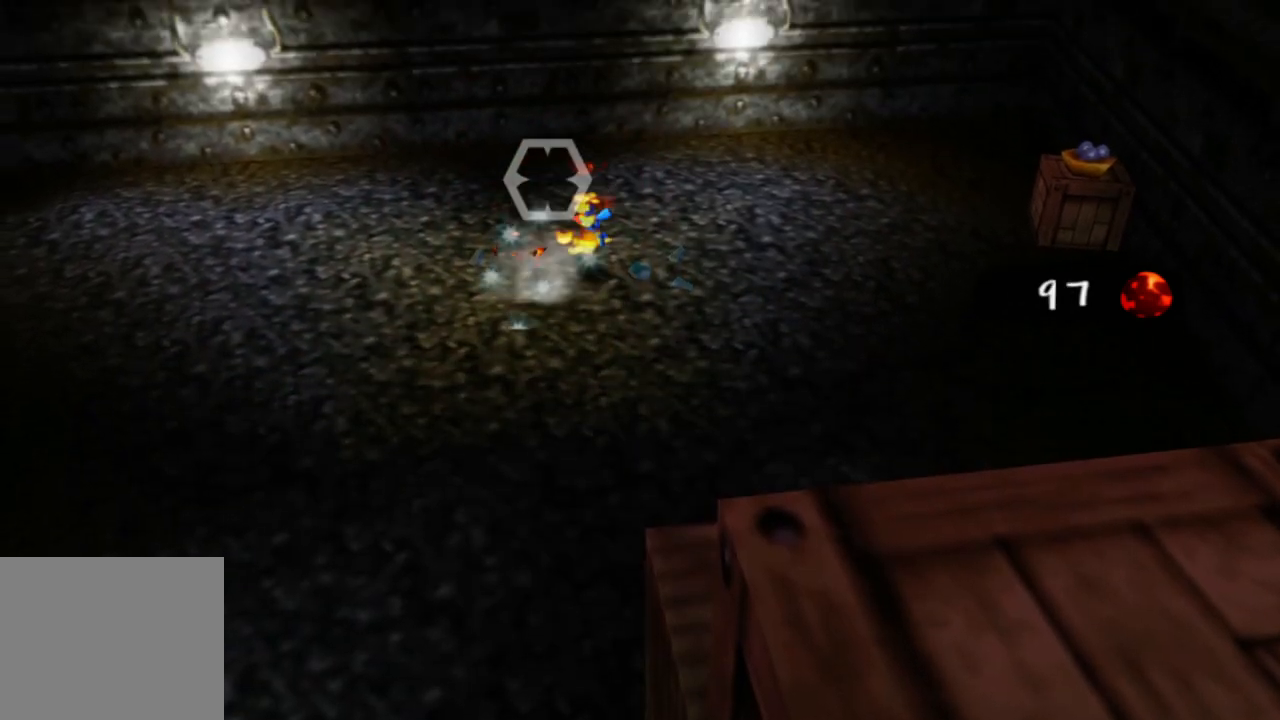
{"buttons": [], "left_stick": "up-left", "right_stick": "center", "events": []}
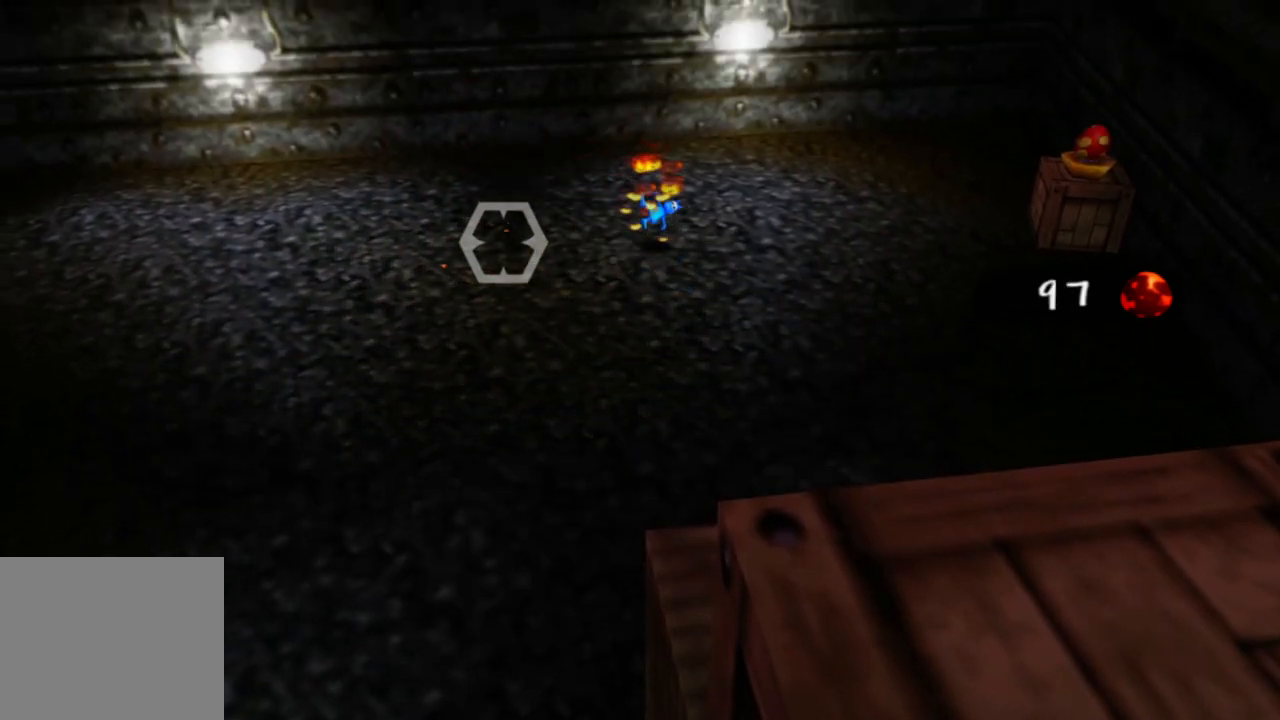
{"buttons": [], "left_stick": "up", "right_stick": "center", "events": [[83, "left_stick", "up"]]}
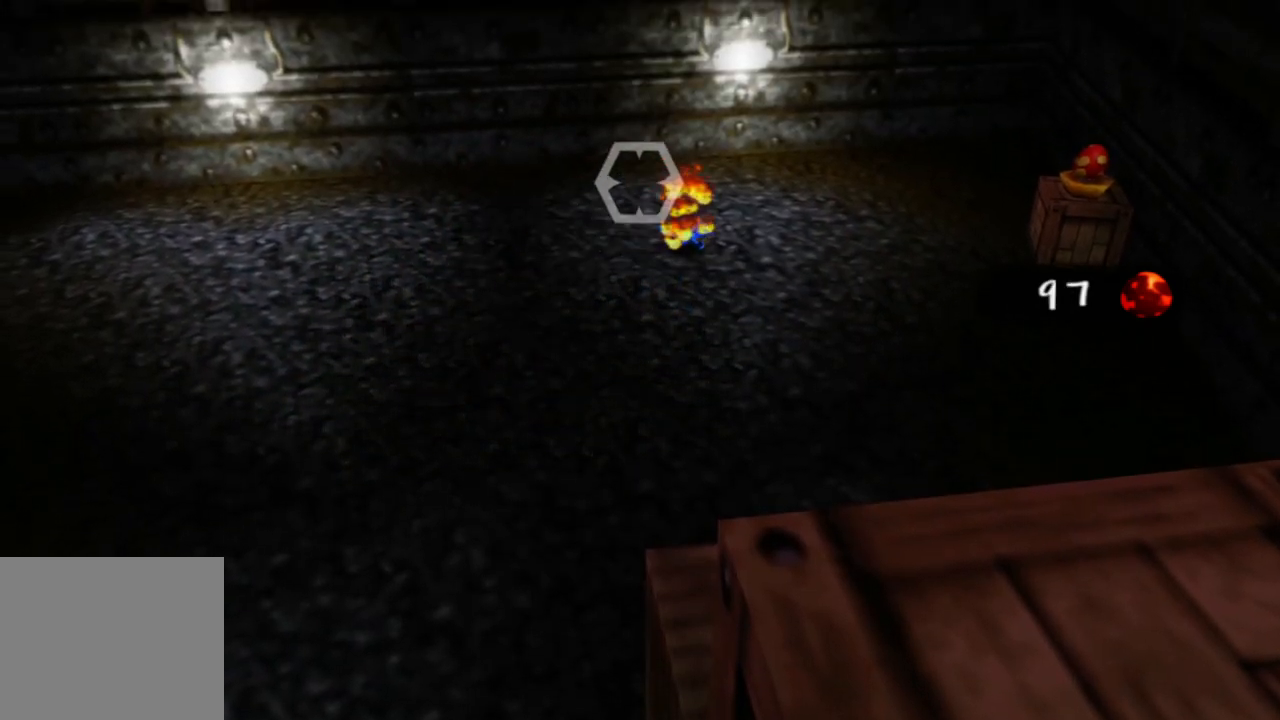
{"buttons": [], "left_stick": "up", "right_stick": "center", "events": []}
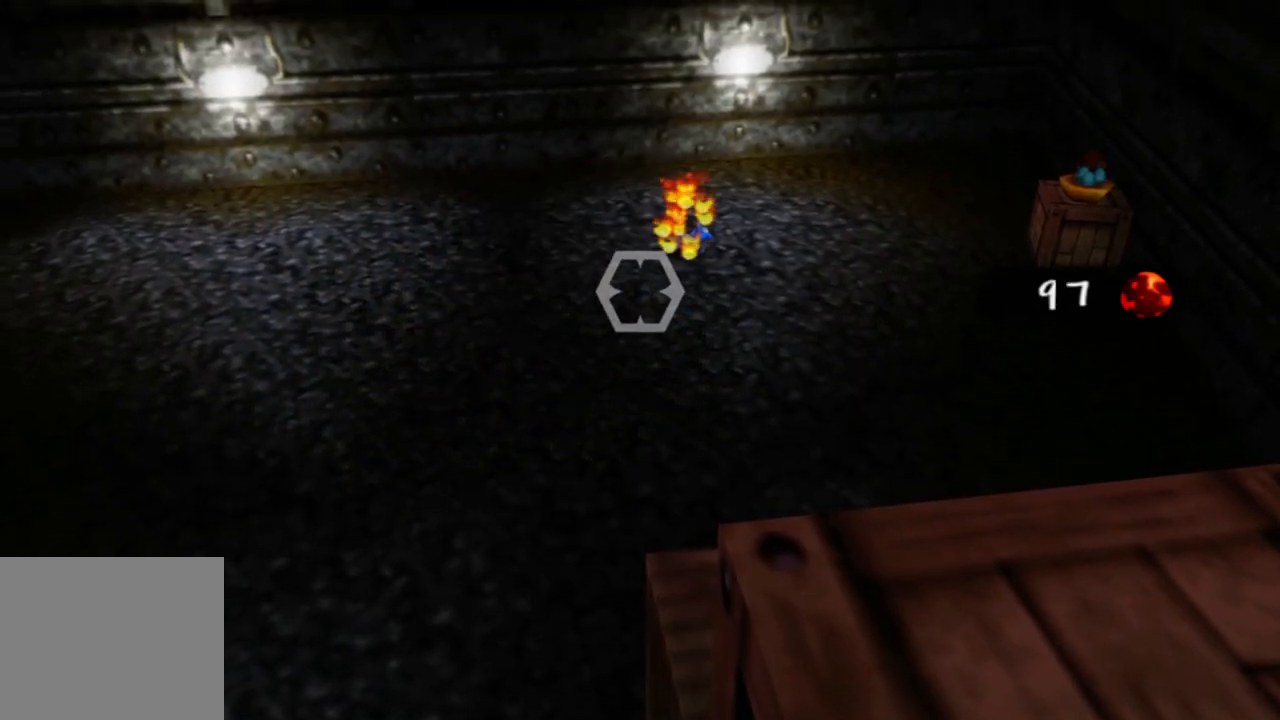
{"buttons": [], "left_stick": "center", "right_stick": "center", "events": [[433, "left_stick", "center"]]}
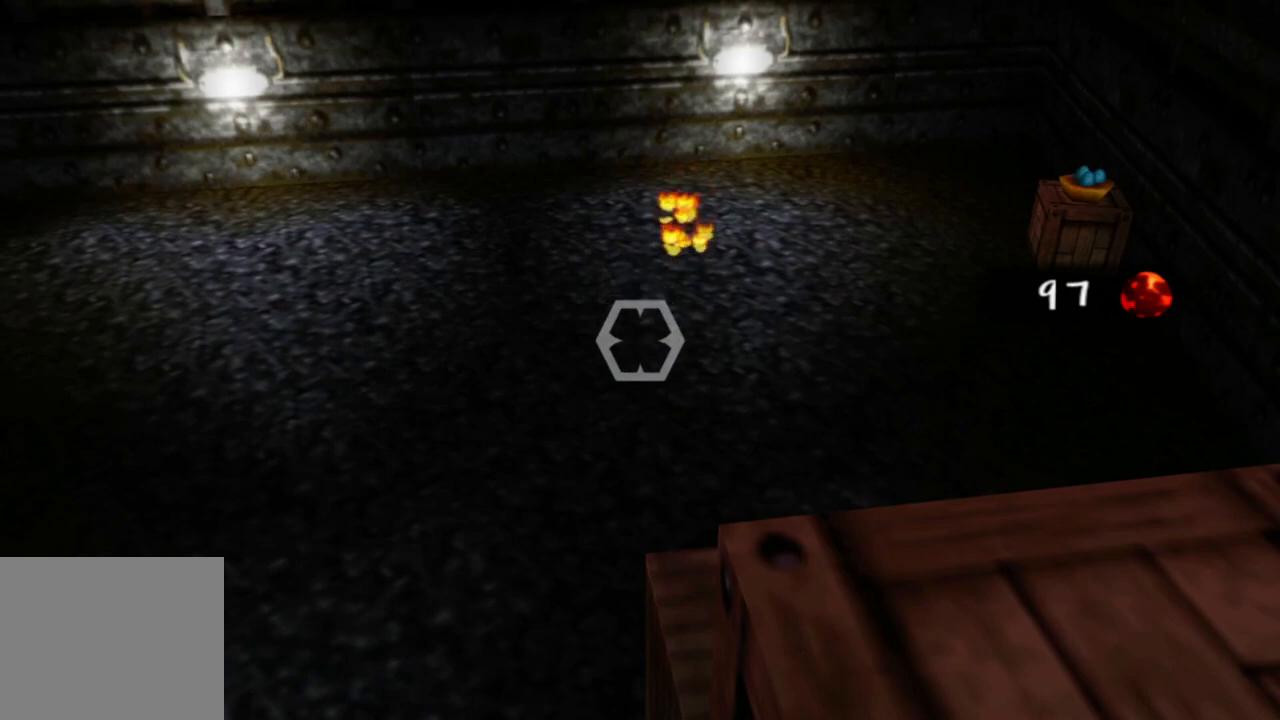
{"buttons": [], "left_stick": "up-left", "right_stick": "center", "events": [[50, "left_stick", "up-left"]]}
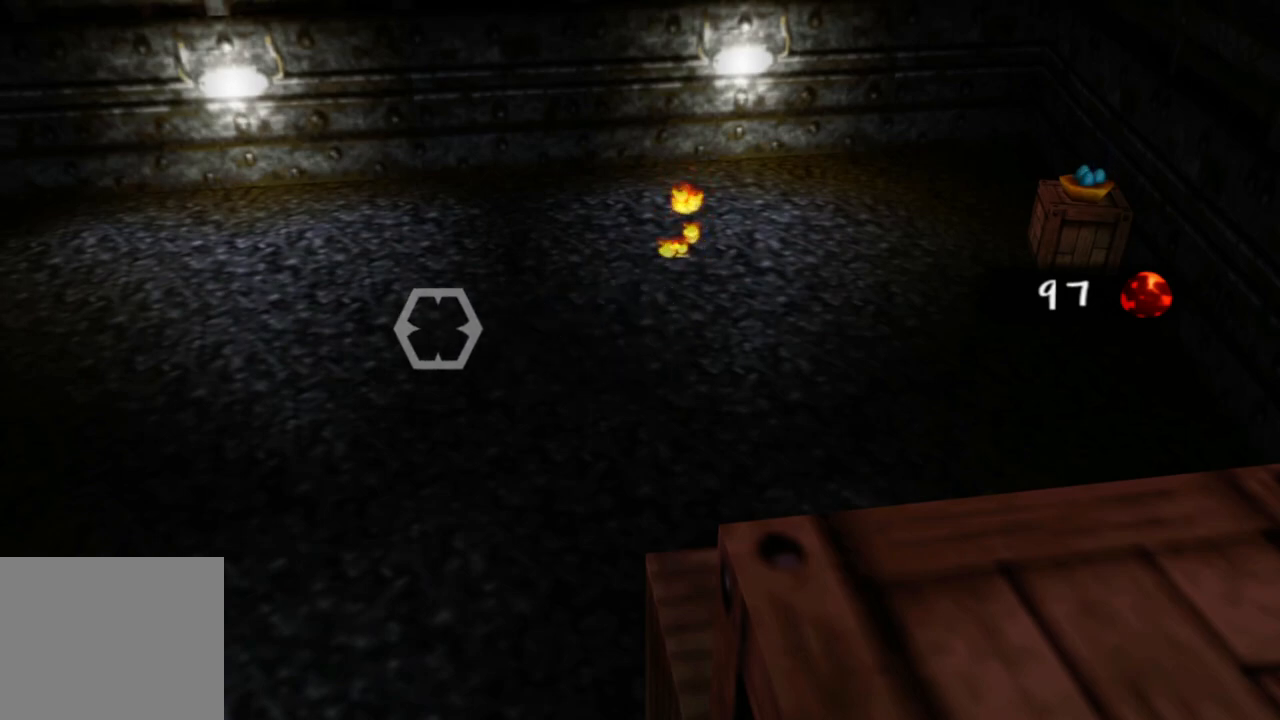
{"buttons": [], "left_stick": "left", "right_stick": "center", "events": [[50, "left_stick", "left"]]}
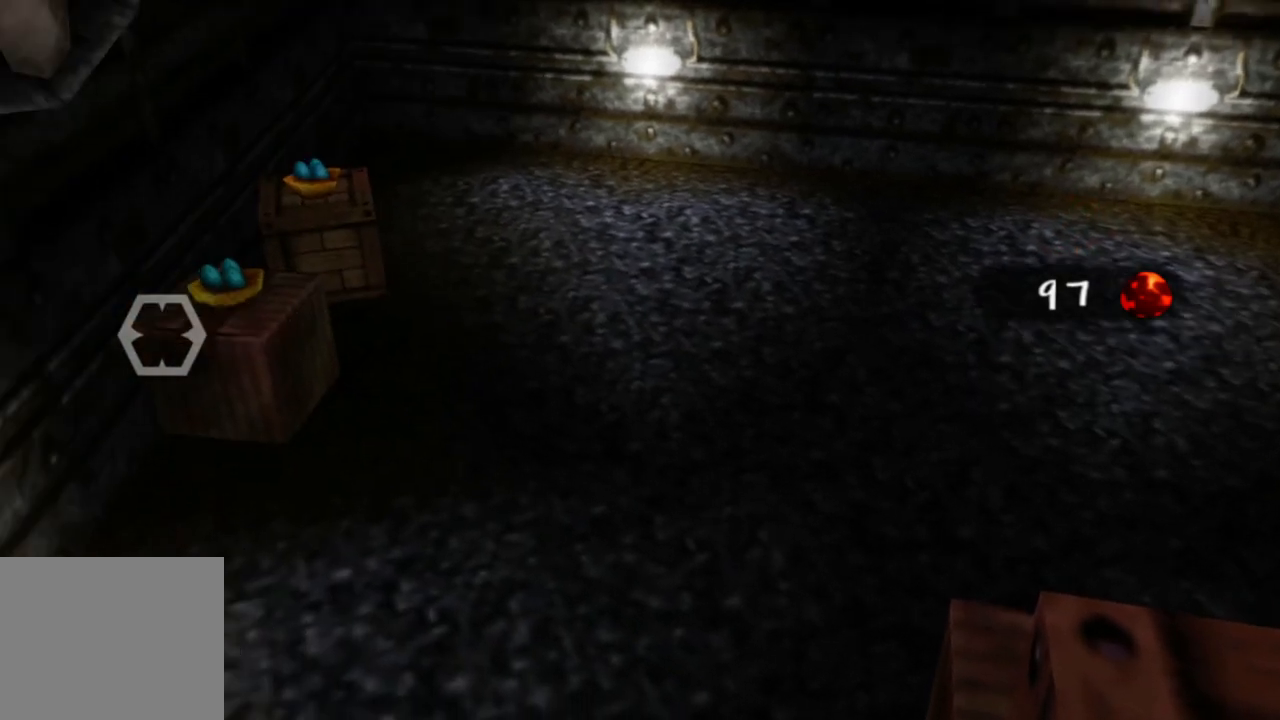
{"buttons": [], "left_stick": "right", "right_stick": "center", "events": [[100, "L2", "down"], [150, "L2", "up"], [283, "left_stick", "center"], [450, "left_stick", "right"]]}